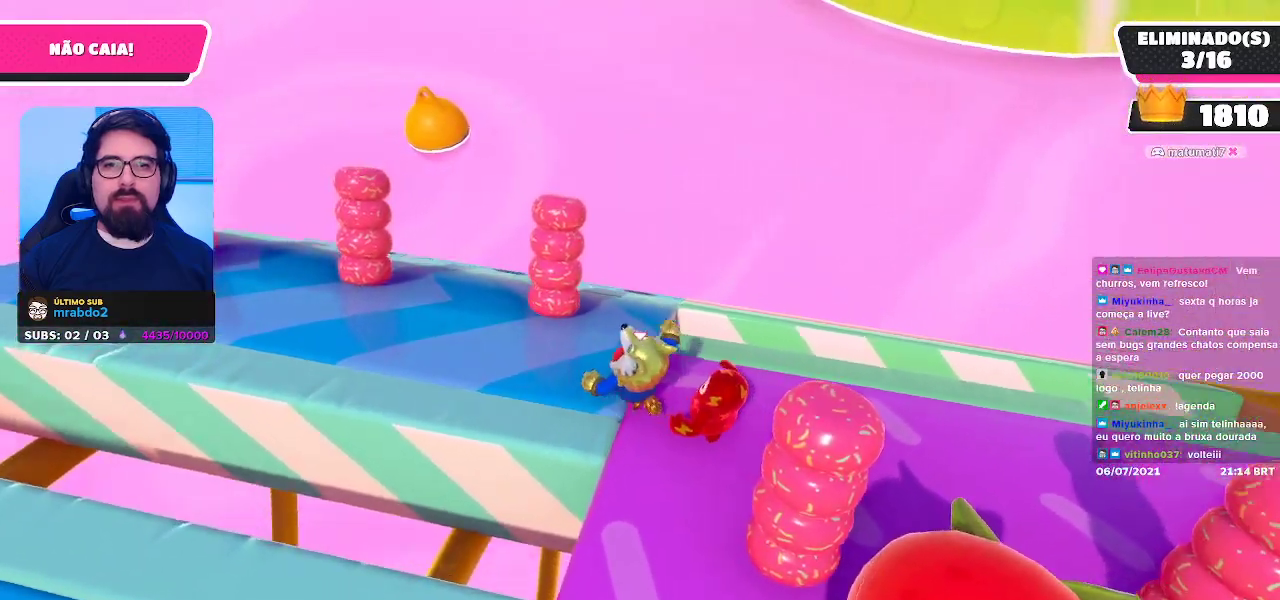
Gameplay with a controller (Xbox layout); each line is a JSON object with the inputs held at the frame after it. "events" lists button and stick changes between this image and that frame as [ms after this image, input, new state], when the widget could be followed in between. Not read: L3 R3 Z.
{"buttons": [], "left_stick": "up-left", "right_stick": "down-right", "events": [[250, "right_stick", "down-right"]]}
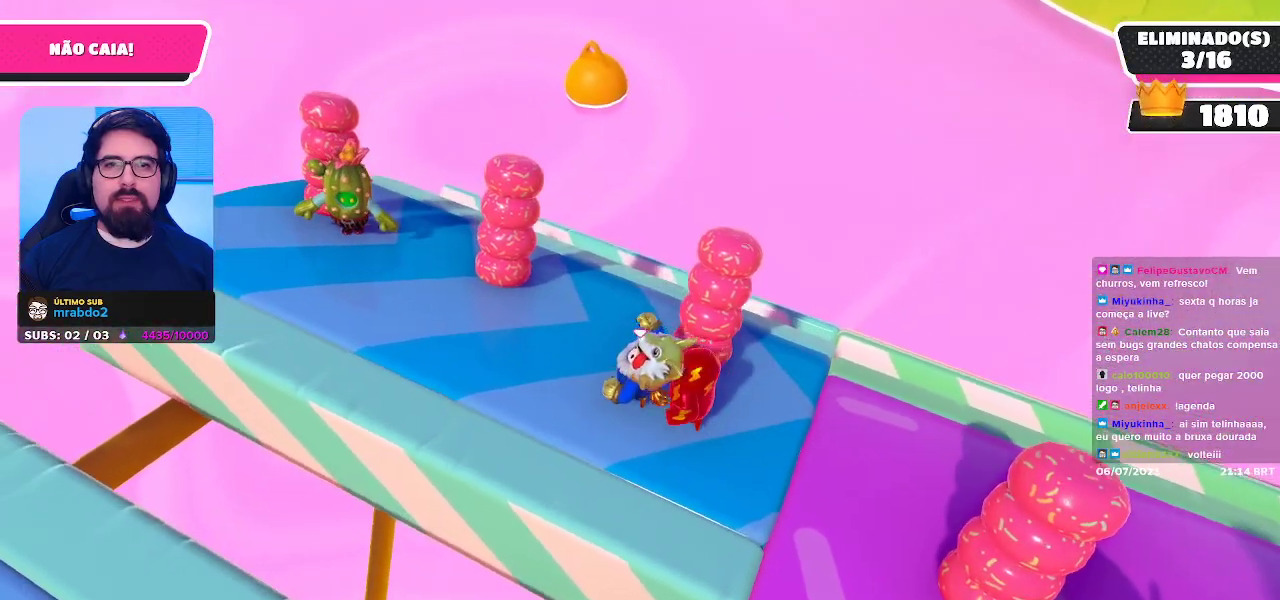
{"buttons": [], "left_stick": "up-left", "right_stick": "center", "events": [[217, "right_stick", "center"], [317, "right_stick", "right"], [467, "right_stick", "center"]]}
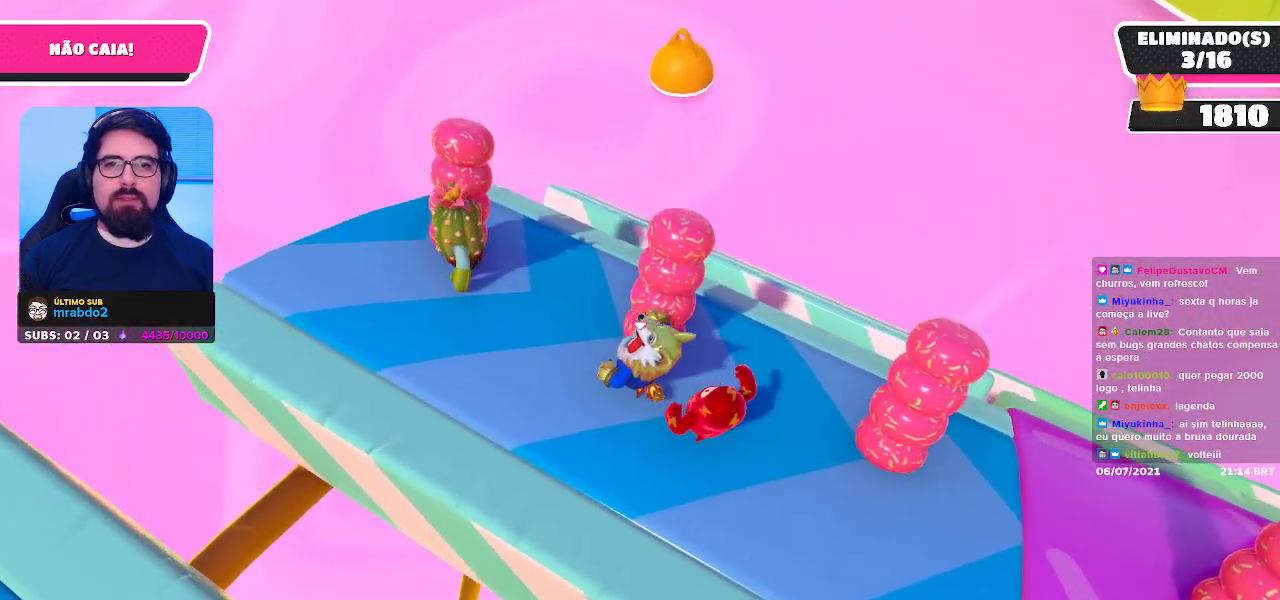
{"buttons": [], "left_stick": "left", "right_stick": "center", "events": [[50, "right_stick", "right"], [200, "right_stick", "center"], [233, "left_stick", "center"], [350, "right_stick", "right"], [417, "left_stick", "left"], [450, "right_stick", "center"]]}
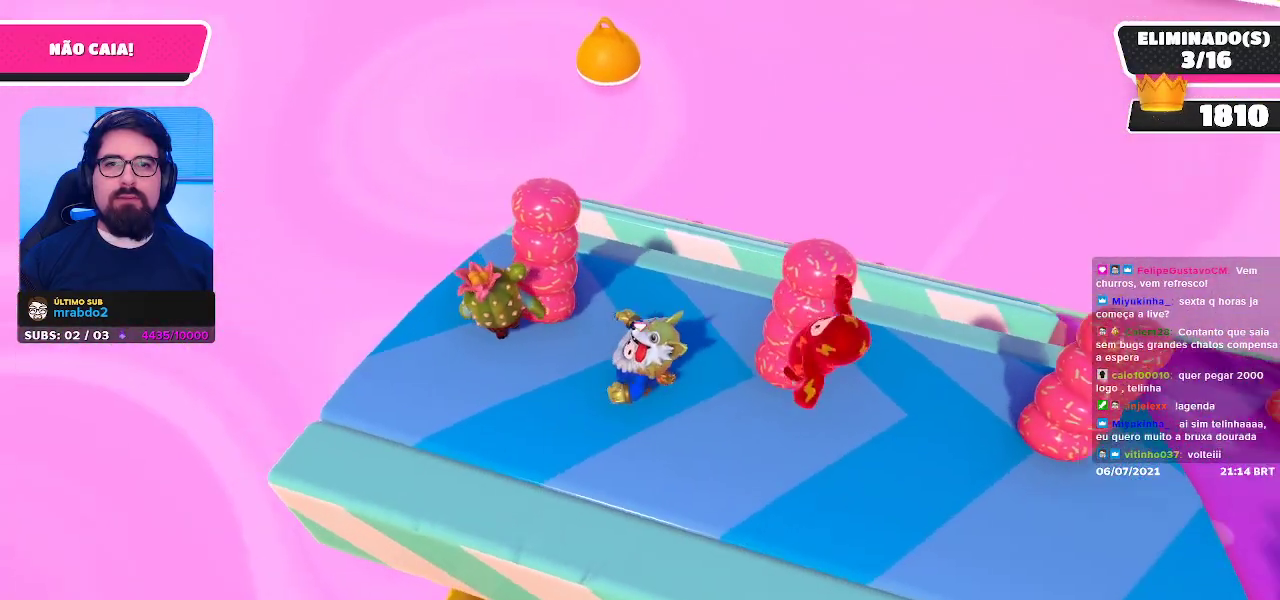
{"buttons": [], "left_stick": "left", "right_stick": "center", "events": [[133, "right_stick", "right"], [217, "left_stick", "center"], [233, "right_stick", "center"], [417, "left_stick", "left"]]}
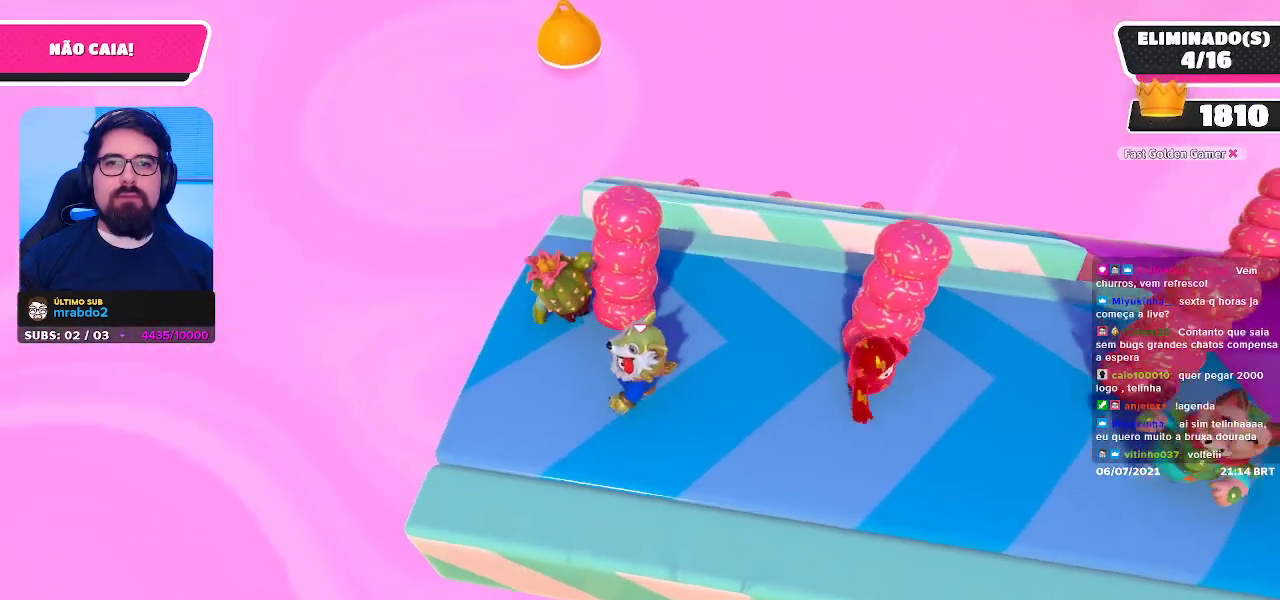
{"buttons": [], "left_stick": "center", "right_stick": "center", "events": [[117, "right_stick", "right"], [183, "right_stick", "center"], [233, "left_stick", "up"], [283, "left_stick", "up-right"], [417, "right_stick", "right"], [433, "left_stick", "center"], [500, "right_stick", "center"]]}
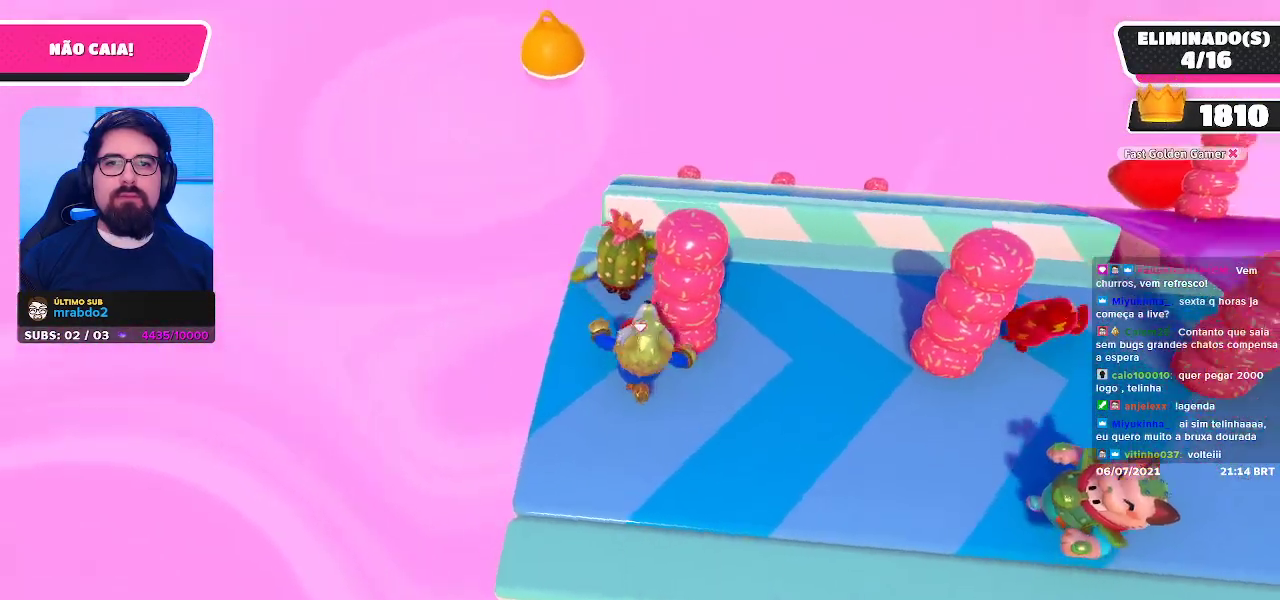
{"buttons": [], "left_stick": "up", "right_stick": "center", "events": [[100, "left_stick", "left"], [217, "right_stick", "right"], [233, "left_stick", "up-left"], [317, "right_stick", "center"], [333, "left_stick", "up"]]}
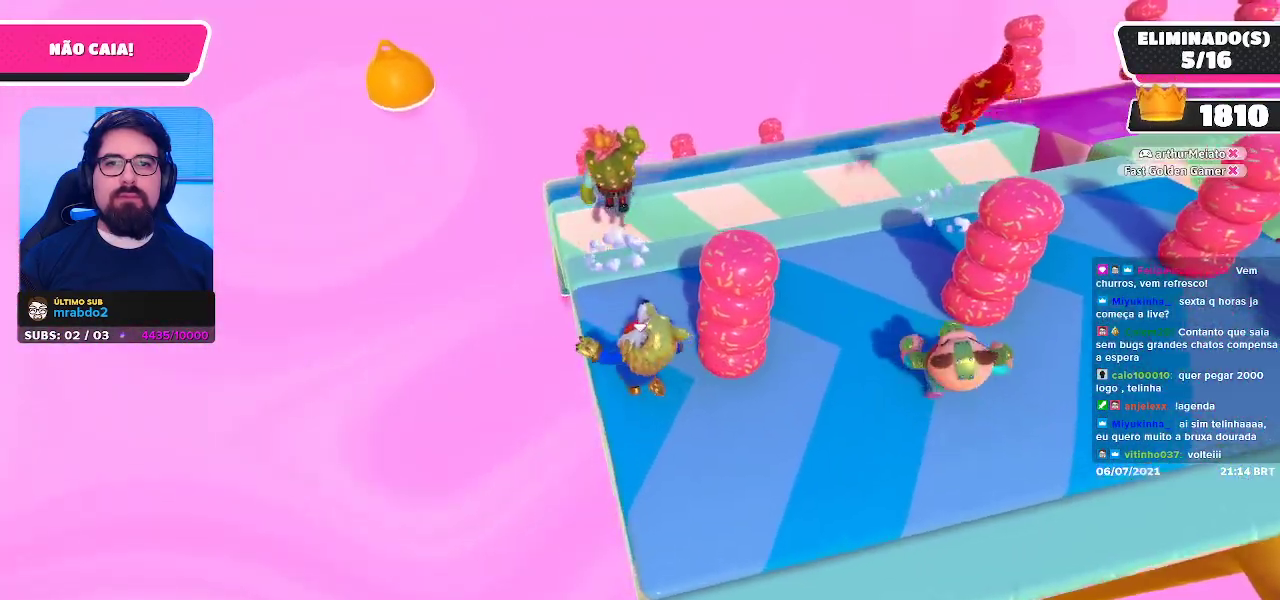
{"buttons": [], "left_stick": "up", "right_stick": "center", "events": [[50, "left_stick", "center"], [117, "left_stick", "up-left"], [267, "left_stick", "up"], [367, "A", "down"], [500, "A", "up"]]}
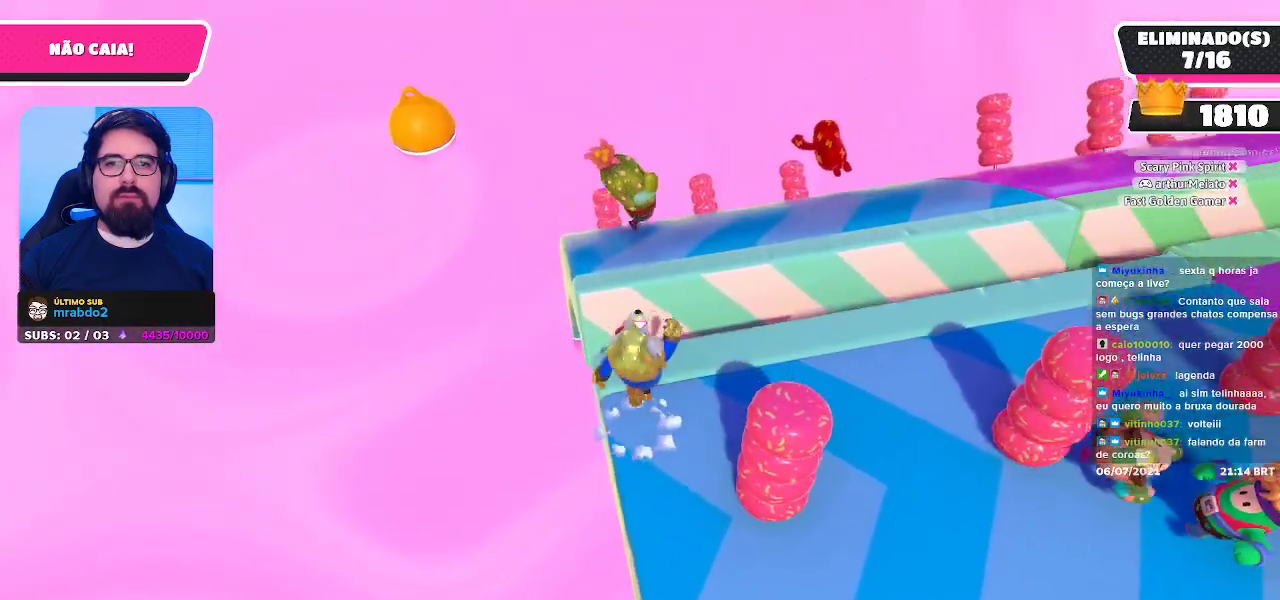
{"buttons": [], "left_stick": "center", "right_stick": "center", "events": [[200, "left_stick", "center"], [383, "X", "down"], [467, "X", "up"]]}
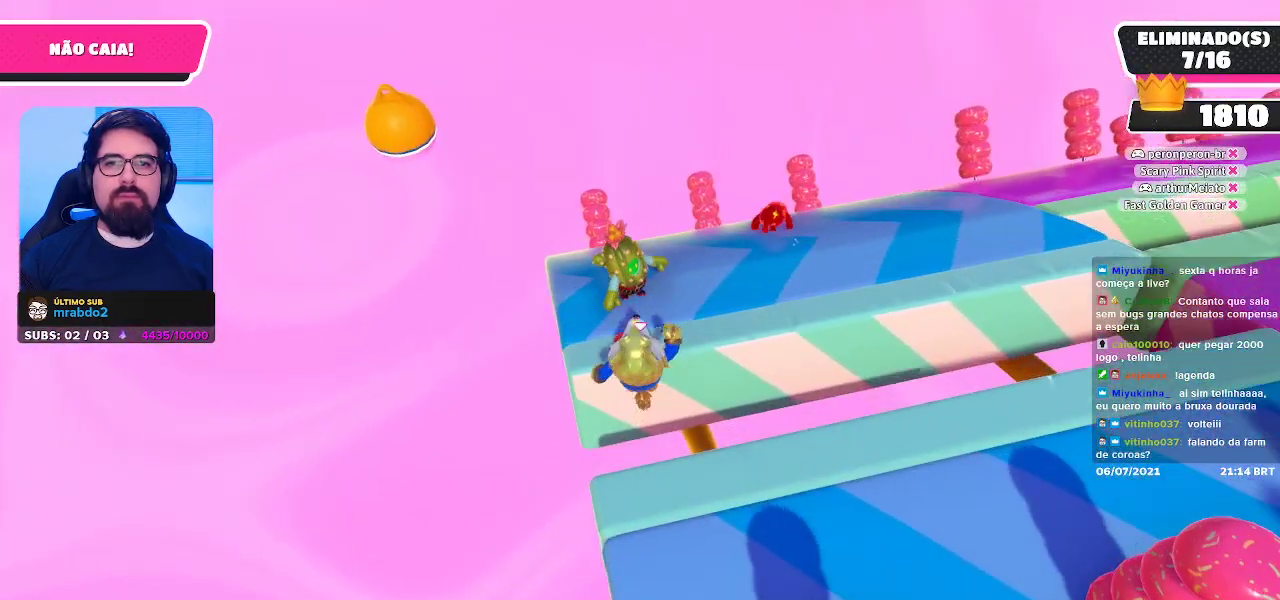
{"buttons": [], "left_stick": "center", "right_stick": "center", "events": []}
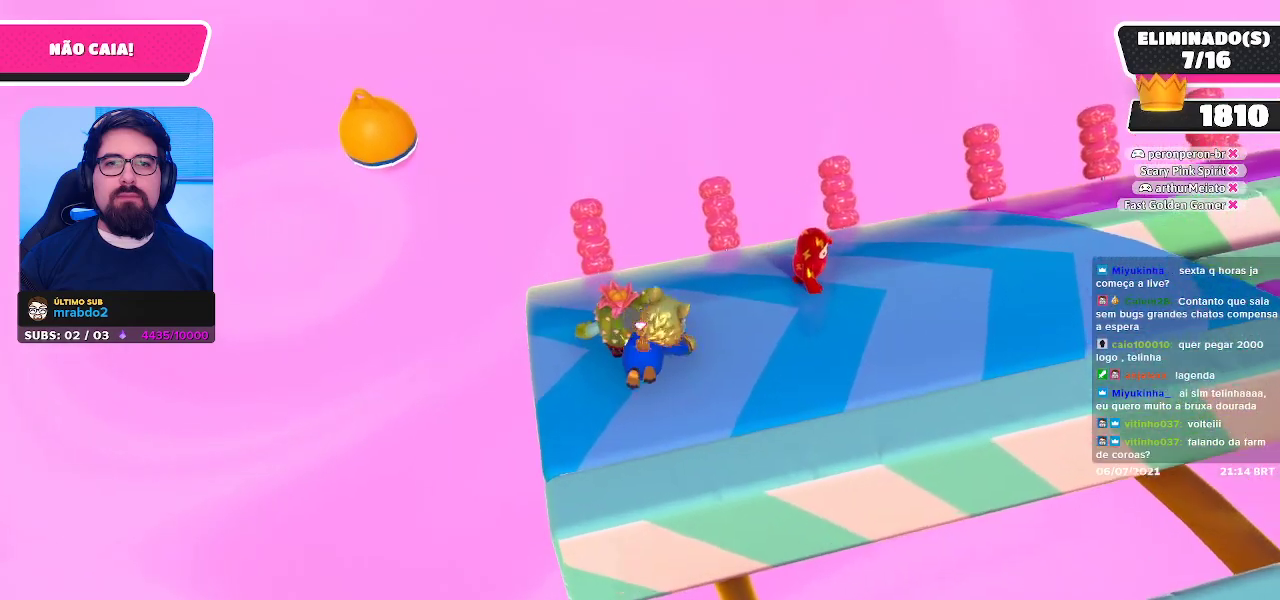
{"buttons": [], "left_stick": "up-left", "right_stick": "down", "events": [[200, "left_stick", "left"], [300, "left_stick", "up-left"], [350, "right_stick", "down"]]}
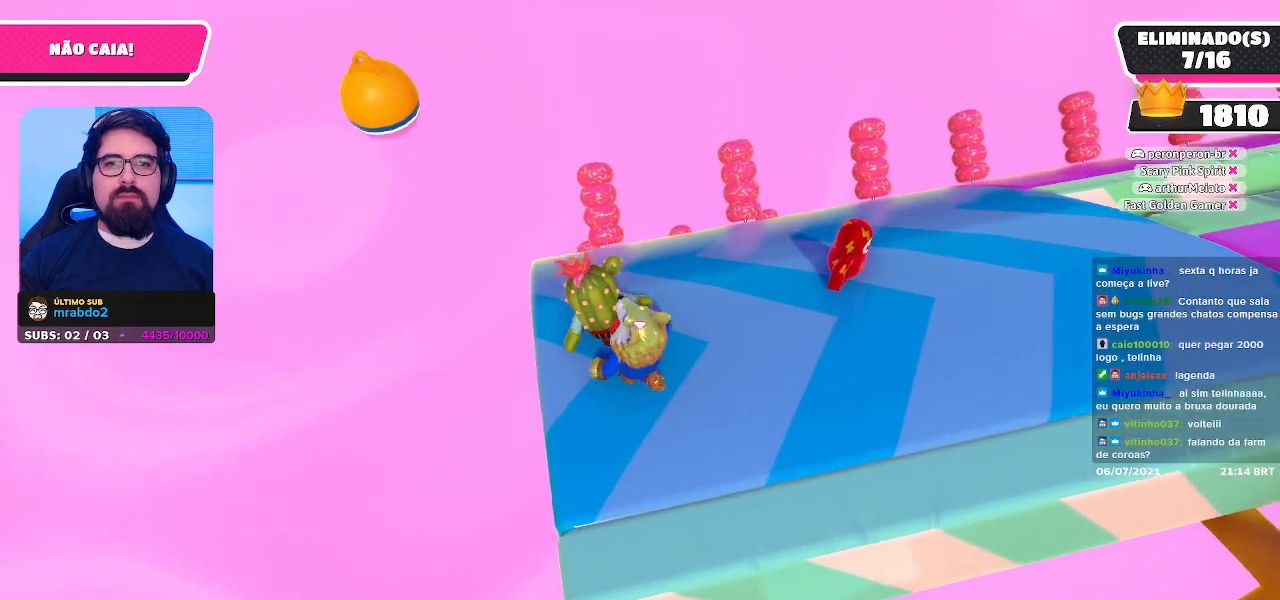
{"buttons": [], "left_stick": "up", "right_stick": "center", "events": [[17, "left_stick", "up"], [100, "right_stick", "center"]]}
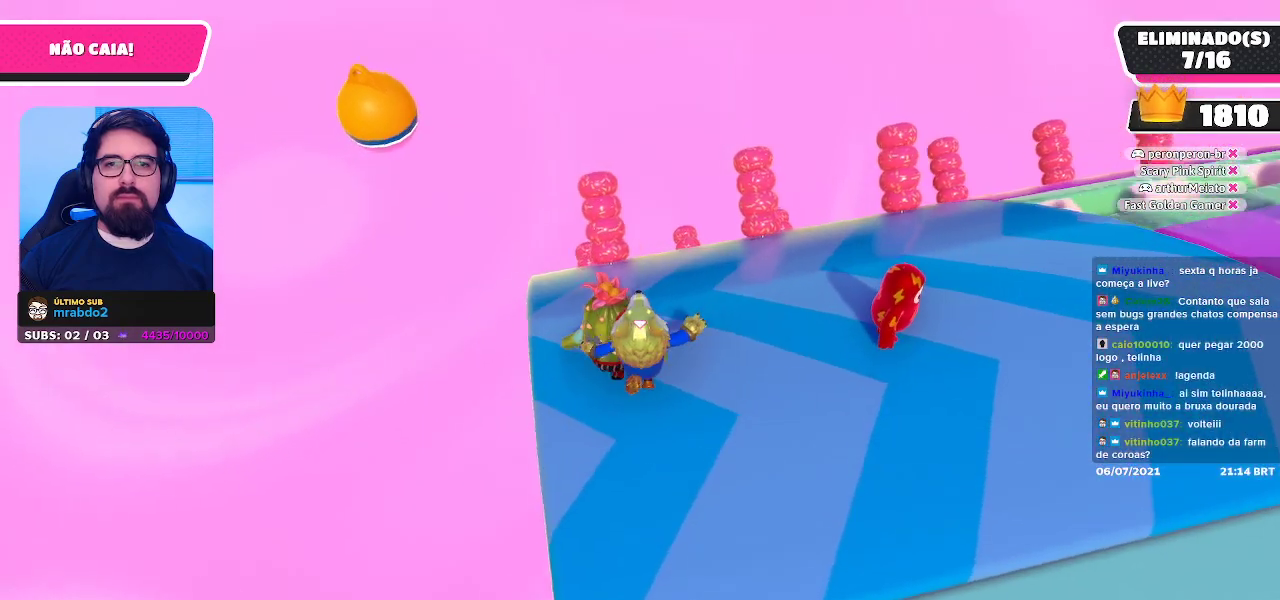
{"buttons": [], "left_stick": "up-left", "right_stick": "center", "events": [[150, "left_stick", "up-left"], [233, "right_stick", "down"], [500, "right_stick", "center"]]}
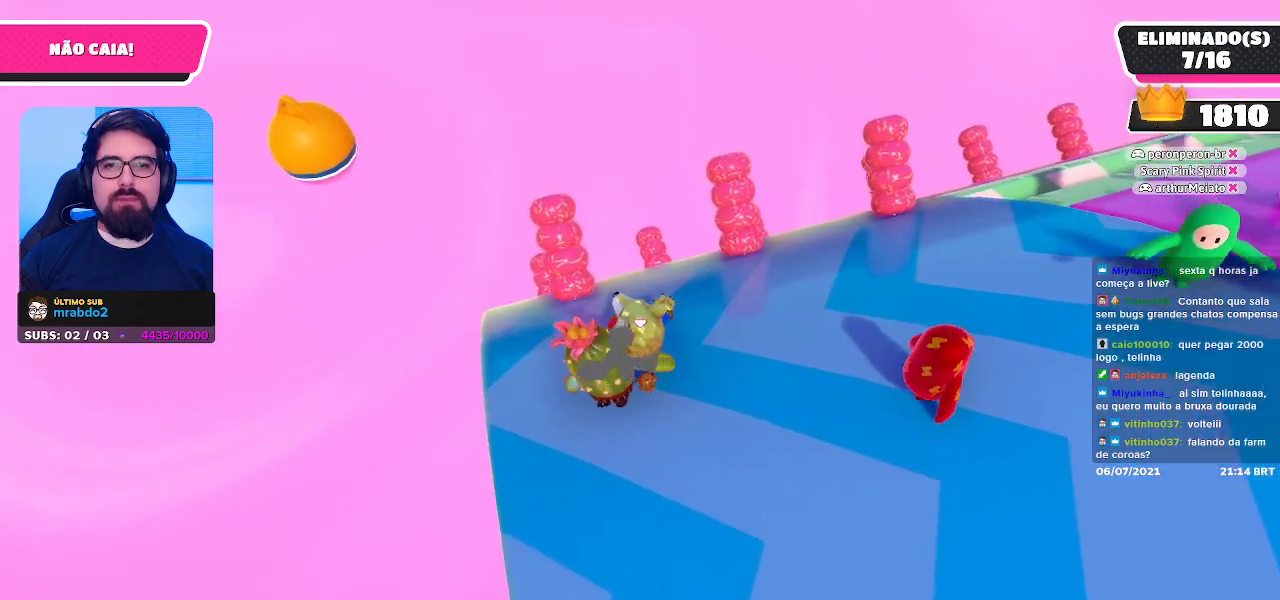
{"buttons": [], "left_stick": "up", "right_stick": "center", "events": [[33, "left_stick", "center"], [150, "left_stick", "up-left"], [400, "left_stick", "center"], [500, "left_stick", "up"]]}
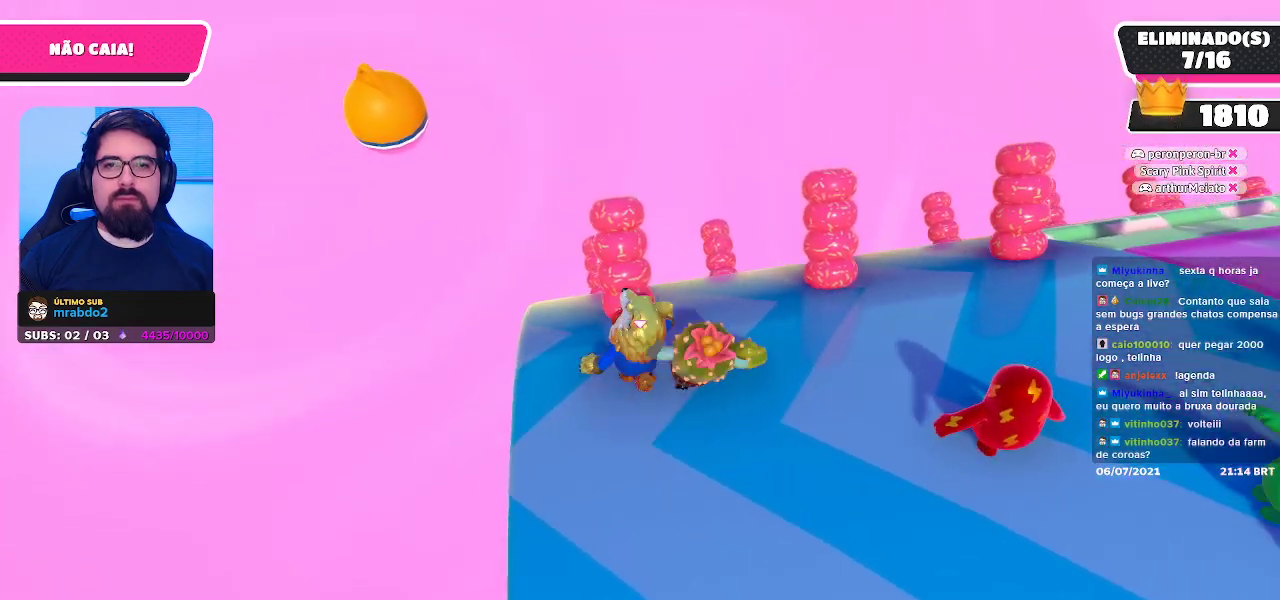
{"buttons": [], "left_stick": "up-right", "right_stick": "center", "events": [[167, "left_stick", "up-right"], [200, "A", "down"], [383, "A", "up"]]}
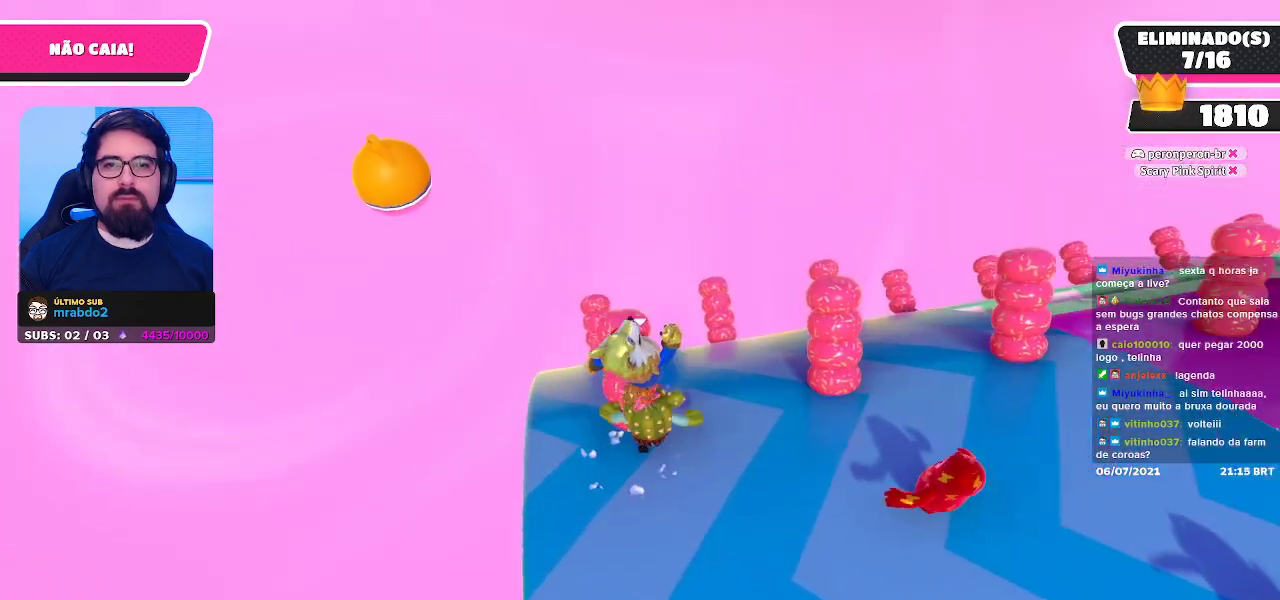
{"buttons": [], "left_stick": "down", "right_stick": "center", "events": [[50, "left_stick", "up"], [150, "left_stick", "up-left"], [317, "left_stick", "down-left"], [400, "left_stick", "down"]]}
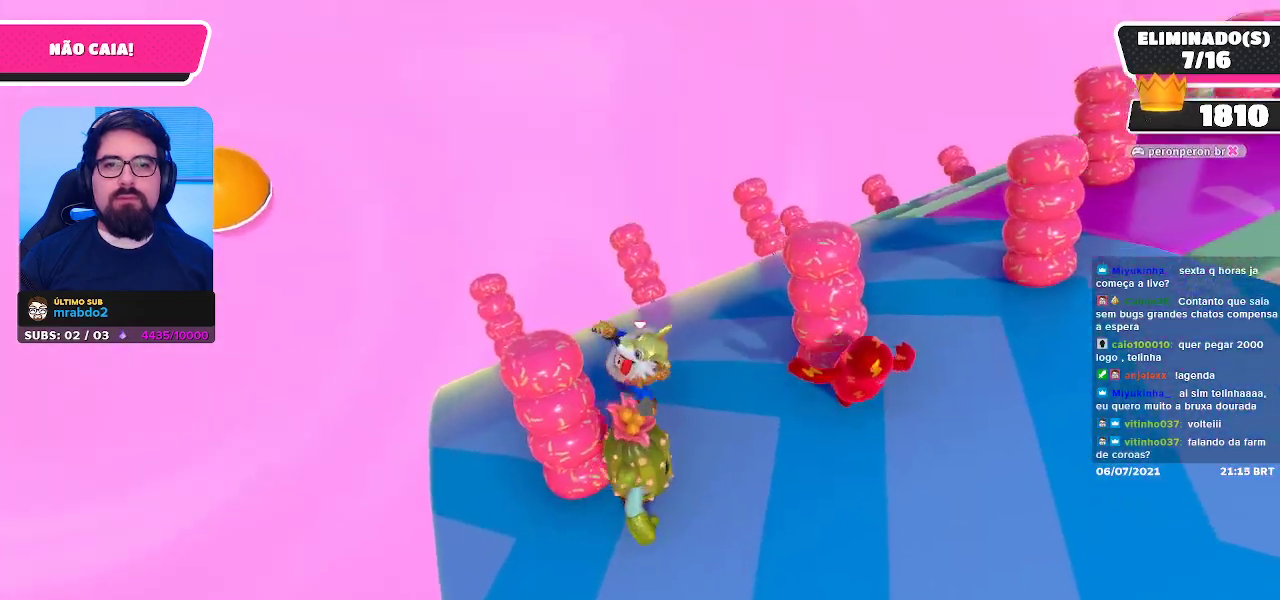
{"buttons": [], "left_stick": "down-right", "right_stick": "center", "events": [[167, "left_stick", "down-right"]]}
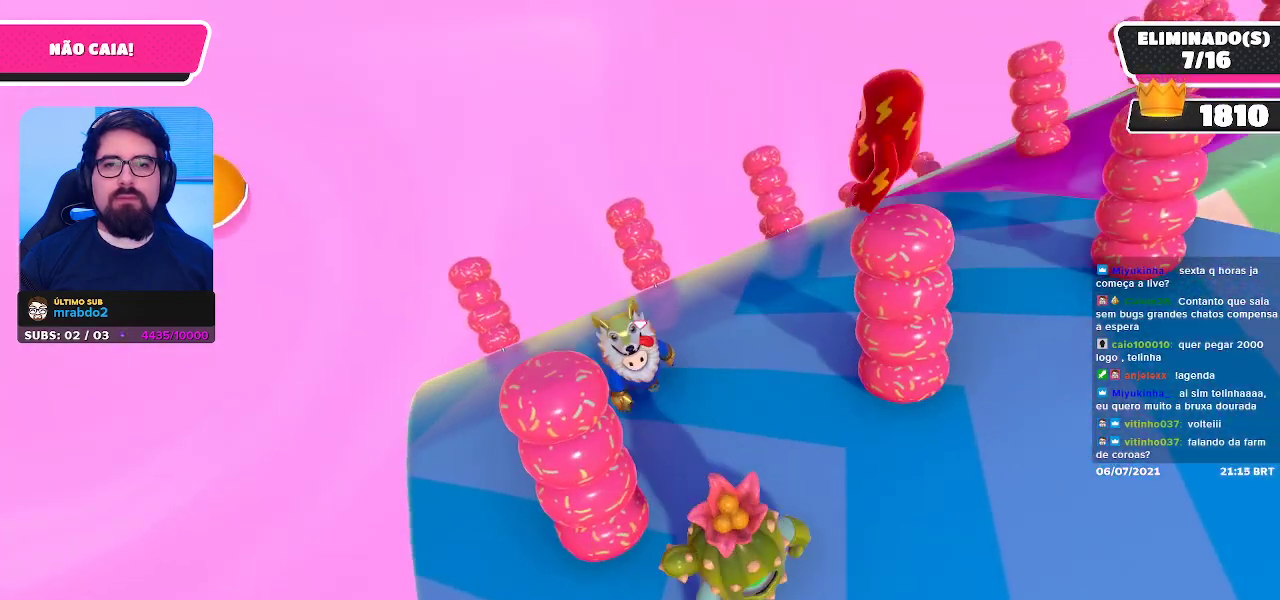
{"buttons": [], "left_stick": "left", "right_stick": "down", "events": [[217, "left_stick", "down-left"], [383, "right_stick", "down"], [417, "left_stick", "left"]]}
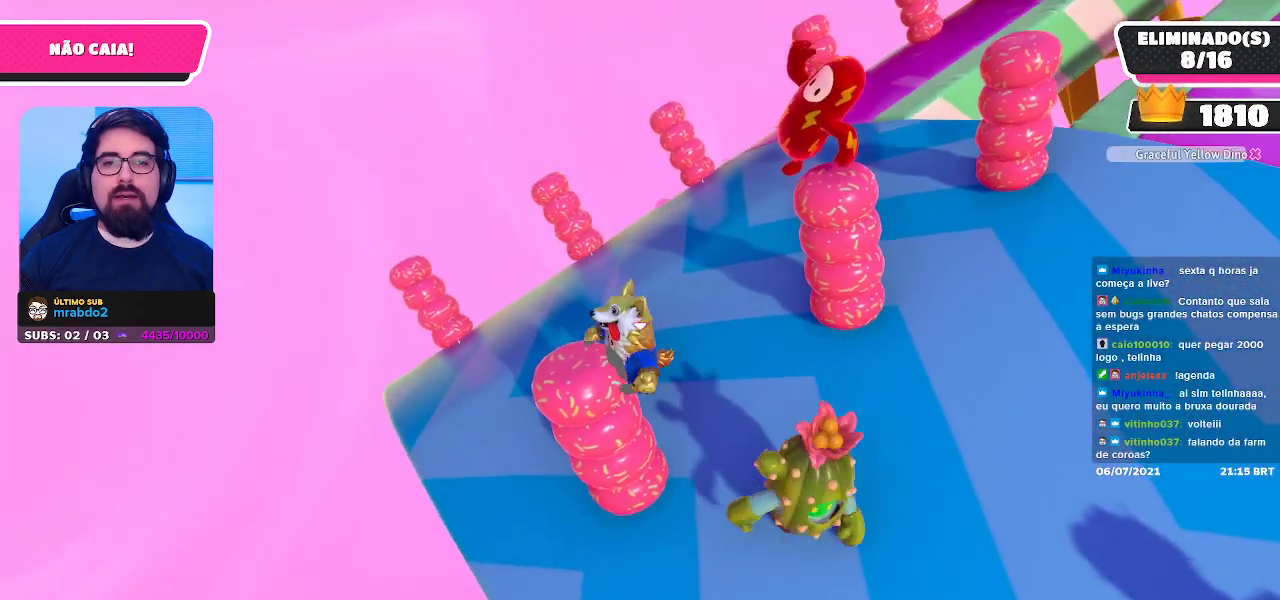
{"buttons": [], "left_stick": "center", "right_stick": "center", "events": [[50, "right_stick", "center"], [167, "left_stick", "up-left"], [333, "left_stick", "center"]]}
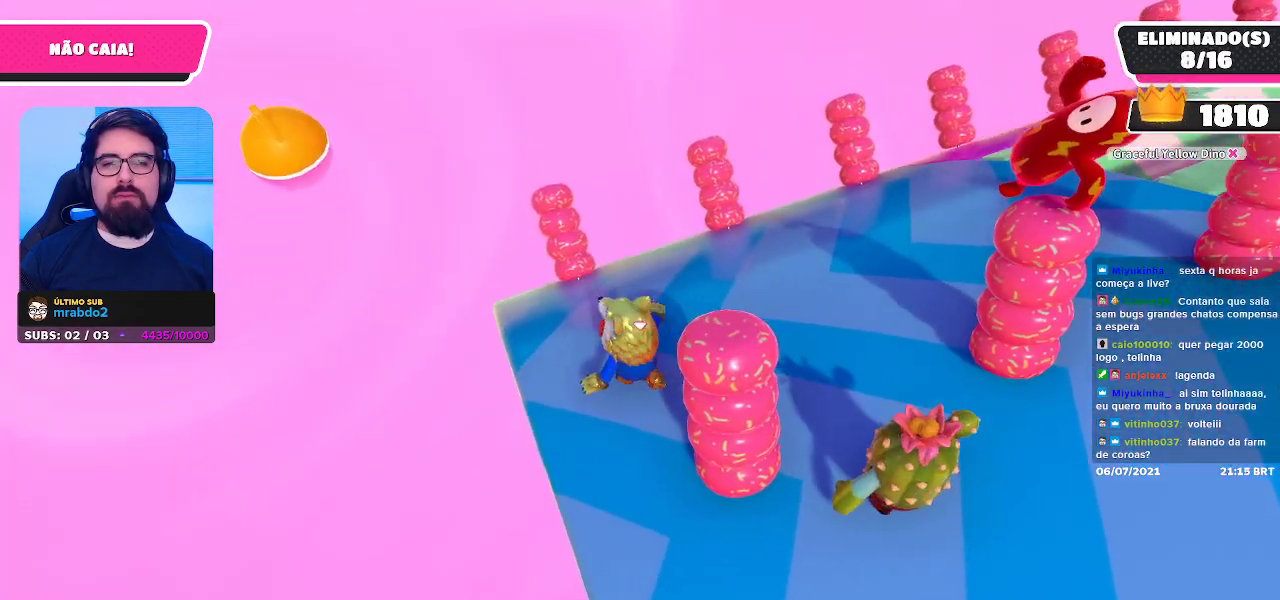
{"buttons": [], "left_stick": "center", "right_stick": "center", "events": [[100, "left_stick", "up-left"], [233, "right_stick", "down-right"], [333, "right_stick", "center"], [367, "left_stick", "center"]]}
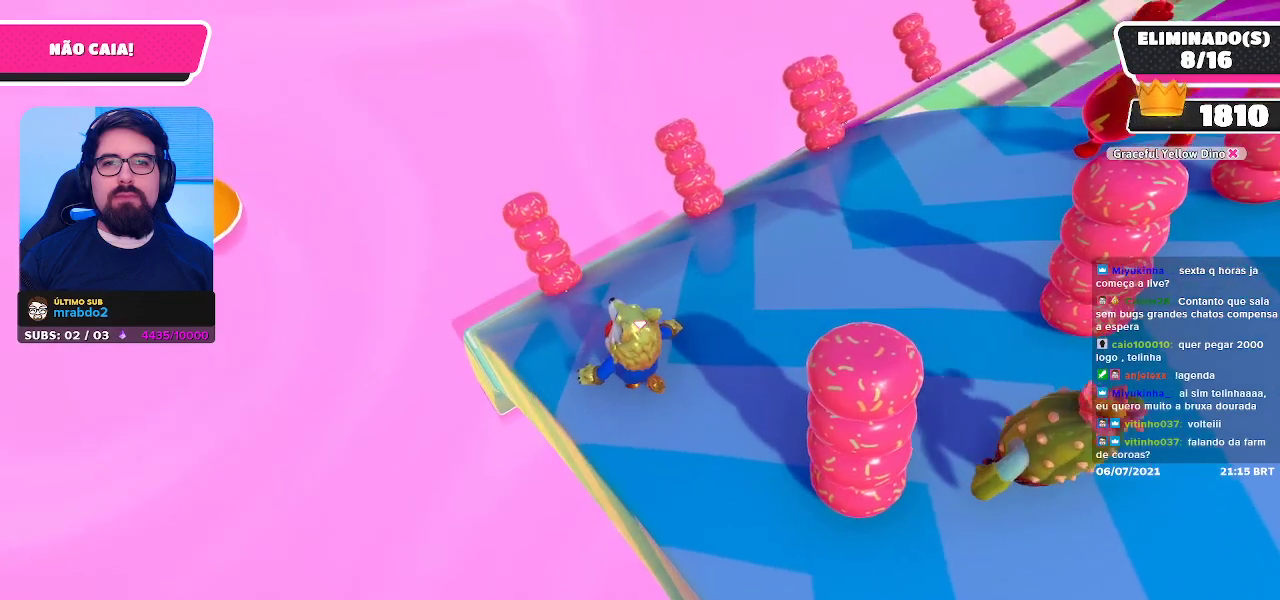
{"buttons": [], "left_stick": "left", "right_stick": "center", "events": [[17, "right_stick", "right"], [50, "left_stick", "up-left"], [133, "right_stick", "center"], [267, "left_stick", "center"], [300, "right_stick", "right"], [400, "right_stick", "center"], [500, "left_stick", "left"]]}
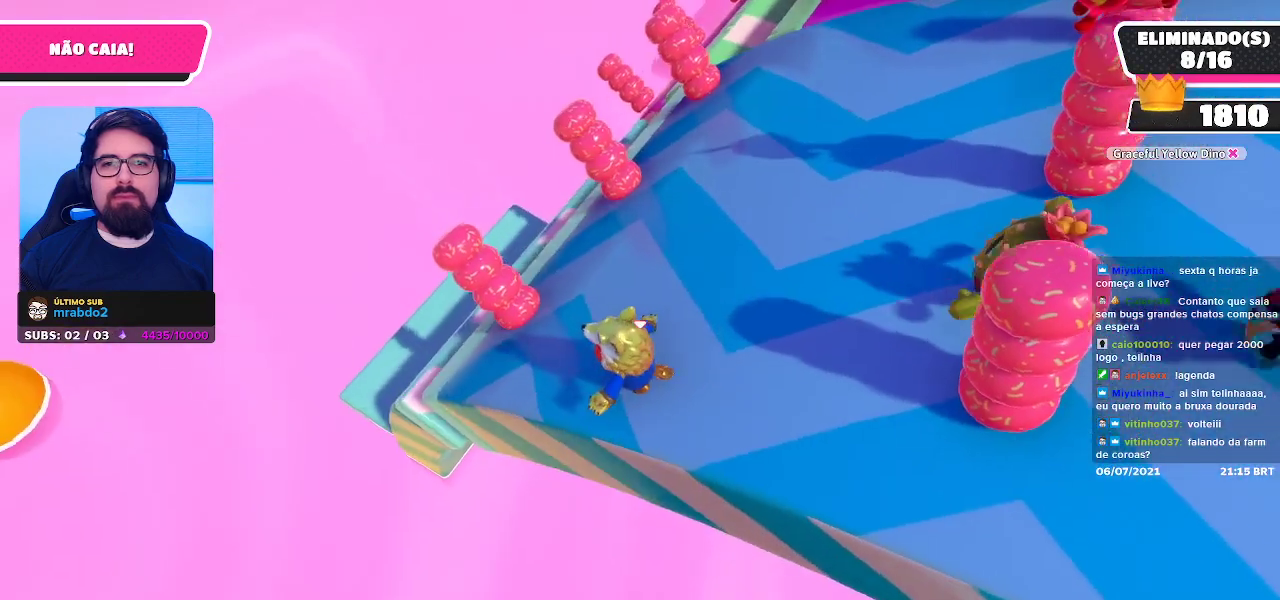
{"buttons": [], "left_stick": "up-left", "right_stick": "center", "events": [[50, "left_stick", "up-left"], [100, "right_stick", "down-left"], [283, "right_stick", "center"]]}
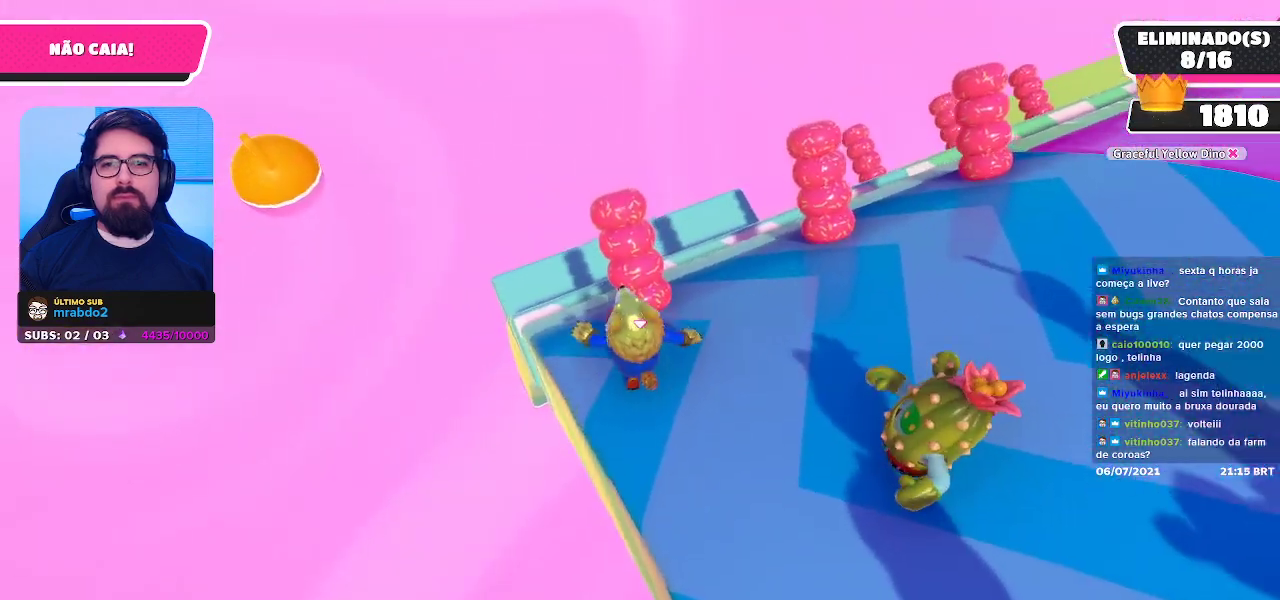
{"buttons": ["A"], "left_stick": "up", "right_stick": "center", "events": [[367, "left_stick", "up"], [483, "A", "down"]]}
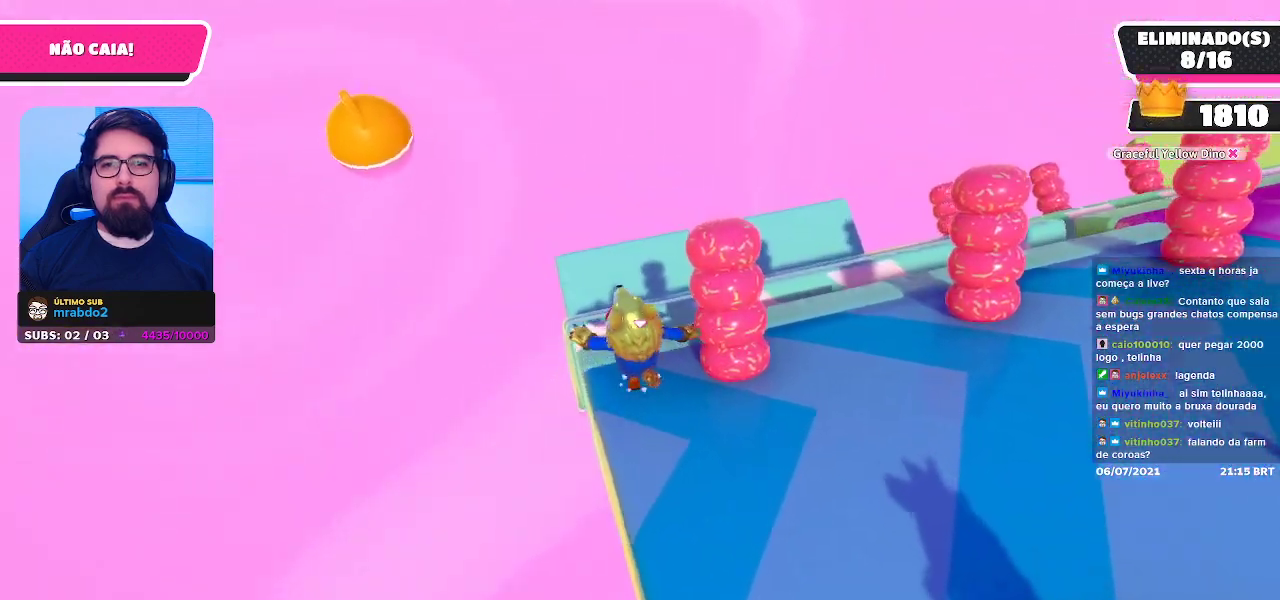
{"buttons": [], "left_stick": "up", "right_stick": "center", "events": [[133, "A", "up"]]}
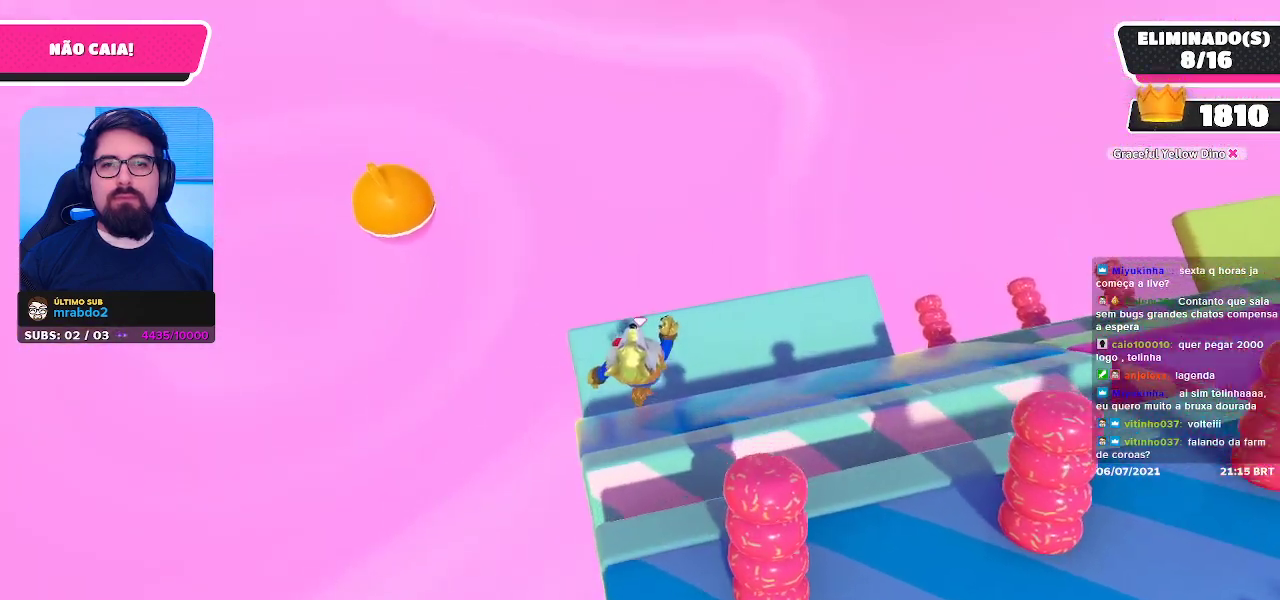
{"buttons": [], "left_stick": "down-right", "right_stick": "center", "events": [[83, "left_stick", "down-right"], [83, "right_stick", "right"], [317, "left_stick", "down"], [350, "right_stick", "center"], [450, "left_stick", "down-right"]]}
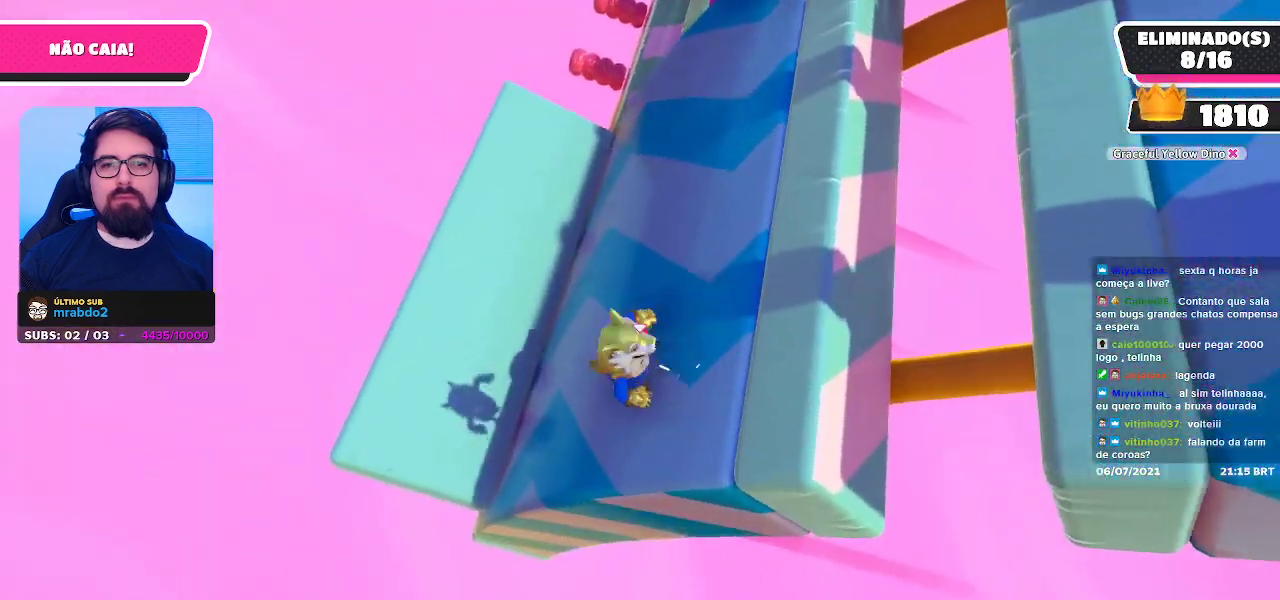
{"buttons": [], "left_stick": "center", "right_stick": "up-right", "events": [[117, "left_stick", "center"], [367, "right_stick", "up-right"]]}
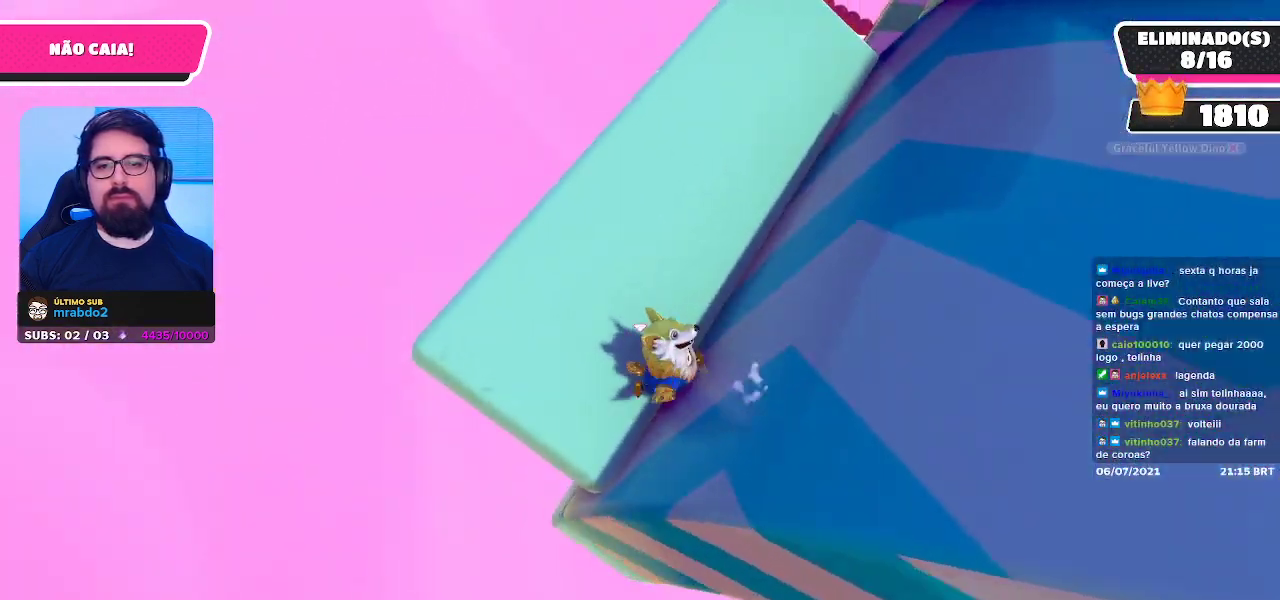
{"buttons": [], "left_stick": "center", "right_stick": "center", "events": [[33, "right_stick", "center"]]}
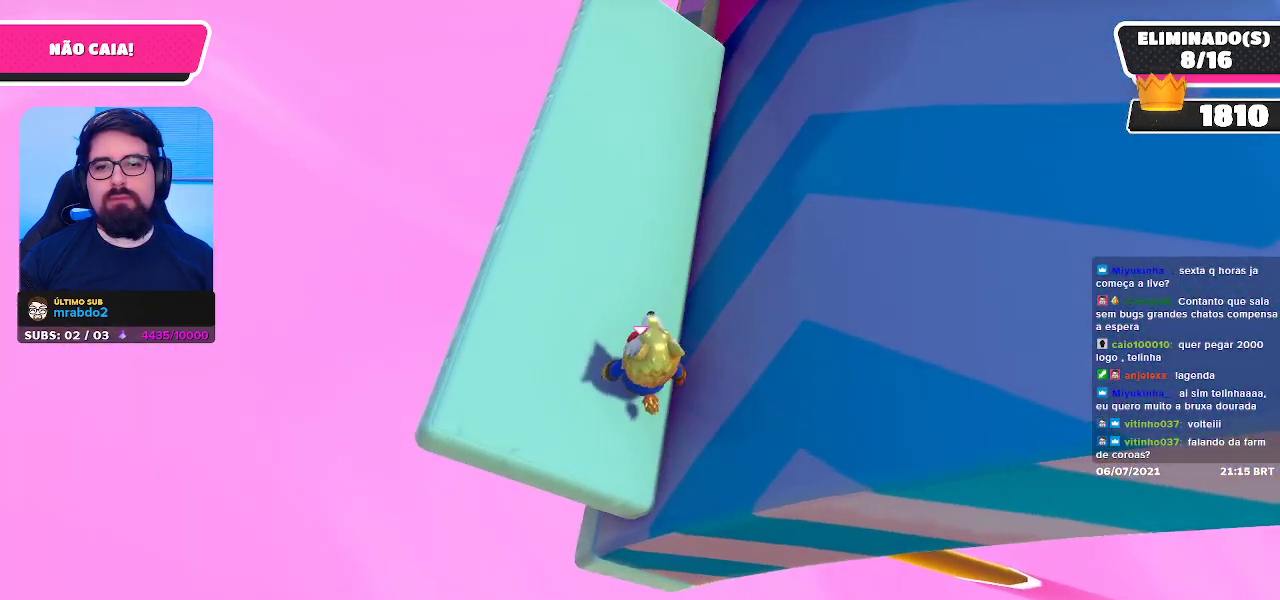
{"buttons": [], "left_stick": "up-left", "right_stick": "up-right", "events": [[317, "right_stick", "up-right"], [450, "left_stick", "left"], [500, "left_stick", "up-left"]]}
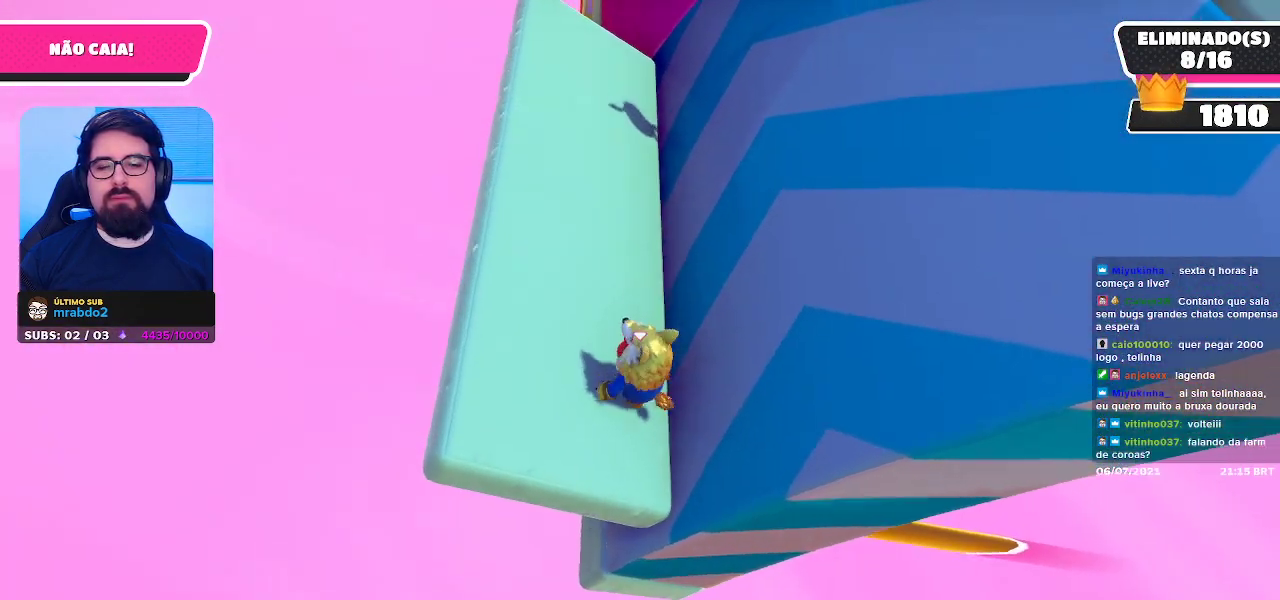
{"buttons": [], "left_stick": "center", "right_stick": "center", "events": [[133, "right_stick", "center"], [367, "left_stick", "center"]]}
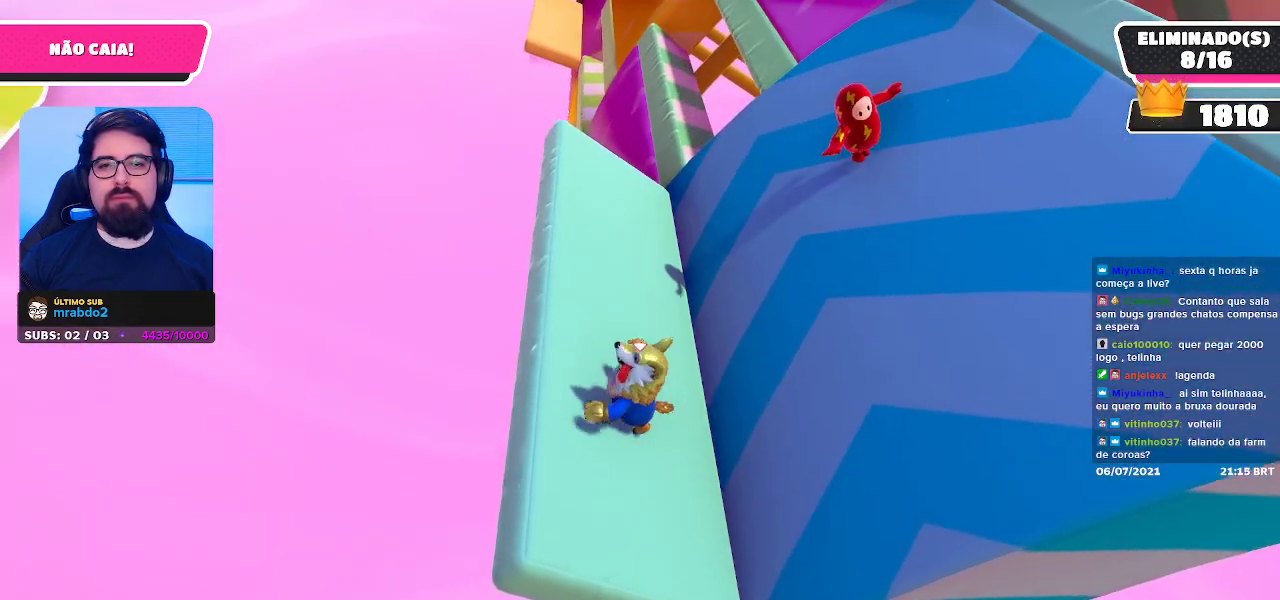
{"buttons": [], "left_stick": "left", "right_stick": "center", "events": [[450, "left_stick", "left"]]}